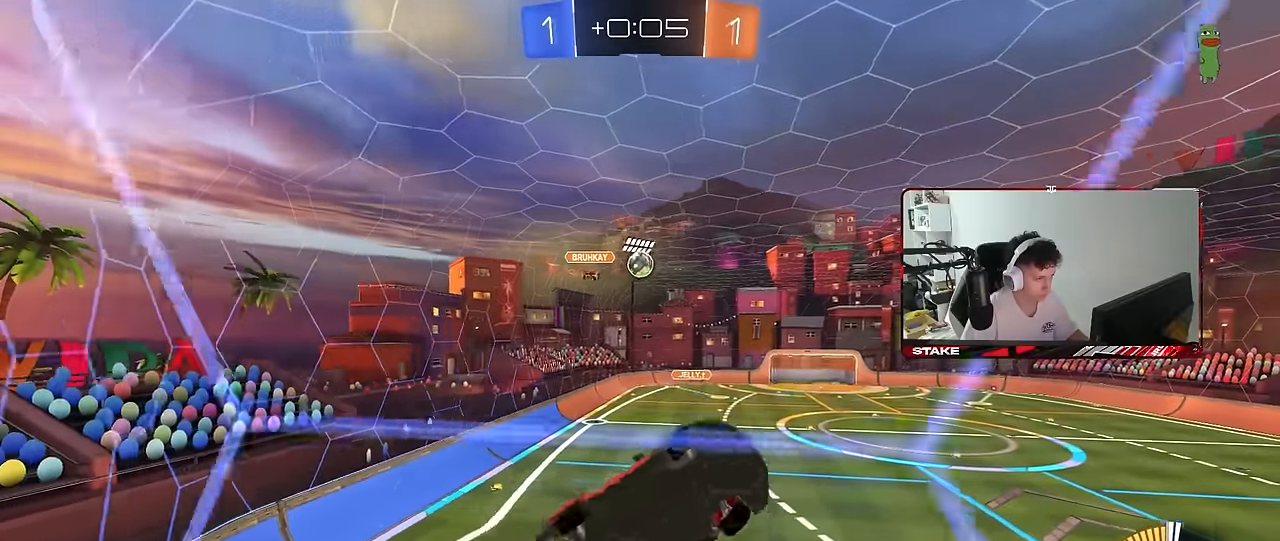
Gameplay with keyboard and mouse; each line is a JSON object with the keys and mouse buttons held at the frame after it. "events" lists presses ("down") and releases ("up") of "1", "2", "3", "4", "5", "a", "alt", "c", "caps_lock", "ctrl", "d", "e", "f", "g", "q", "r", "s", "shift", "space", "t", "tab", "v", "w", "x", "z", "mouse_left", "mouse_wheel" and "mouse_right" between this image and that frame as [ms after this image, input, new state], when the widget could be followed in between. "mouse_left", "mouse_wheel", "mouse_right" = the "left", "wheel", "right" buttons of the "mouse" list. No other keys are recorded. "wheel" means that the mouse wheel is clicked or scrolled. "mouse_move" is the direction in which the mouse moves at that frame (one of eight, or "still"), when it could be read.
{"keys": ["a", "shift", "w"], "mouse": ["left"], "mouse_move": "still", "events": [[66, "a", "down"], [66, "mouse_left", "down"], [66, "shift", "down"], [100, "d", "up"], [150, "mouse_right", "up"], [250, "s", "up"], [483, "w", "down"]]}
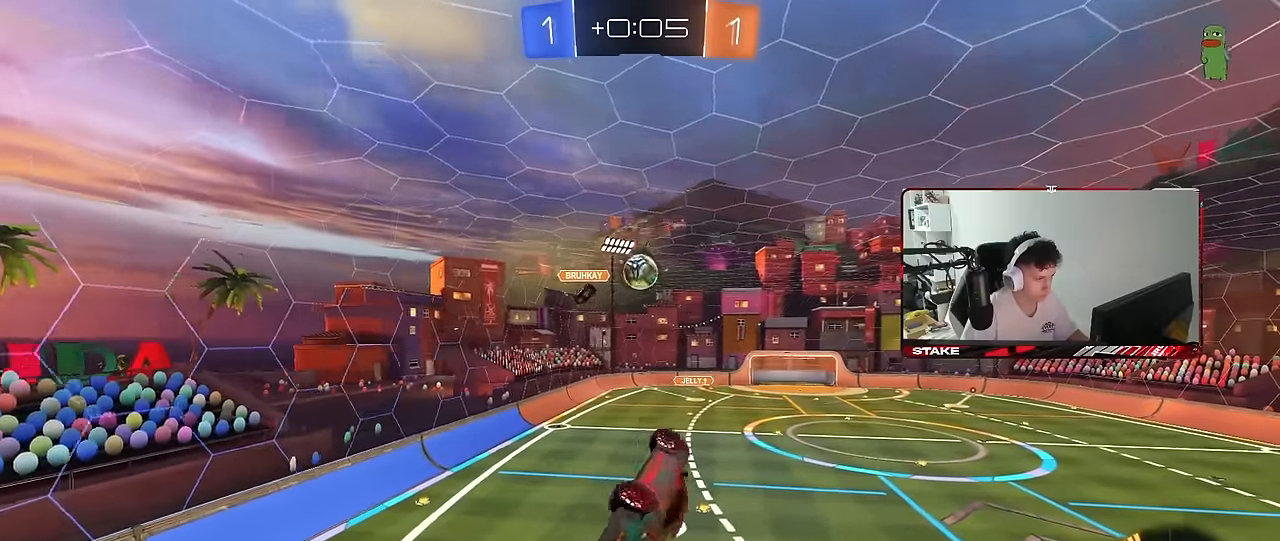
{"keys": ["a", "shift", "w"], "mouse": ["left", "right"], "mouse_move": "down-left", "events": [[83, "shift", "up"], [83, "w", "up"], [116, "s", "down"], [216, "a", "up"], [216, "d", "down"], [216, "s", "up"], [266, "d", "up"], [450, "a", "down"], [450, "mouse_right", "down"], [450, "w", "down"], [500, "shift", "down"]]}
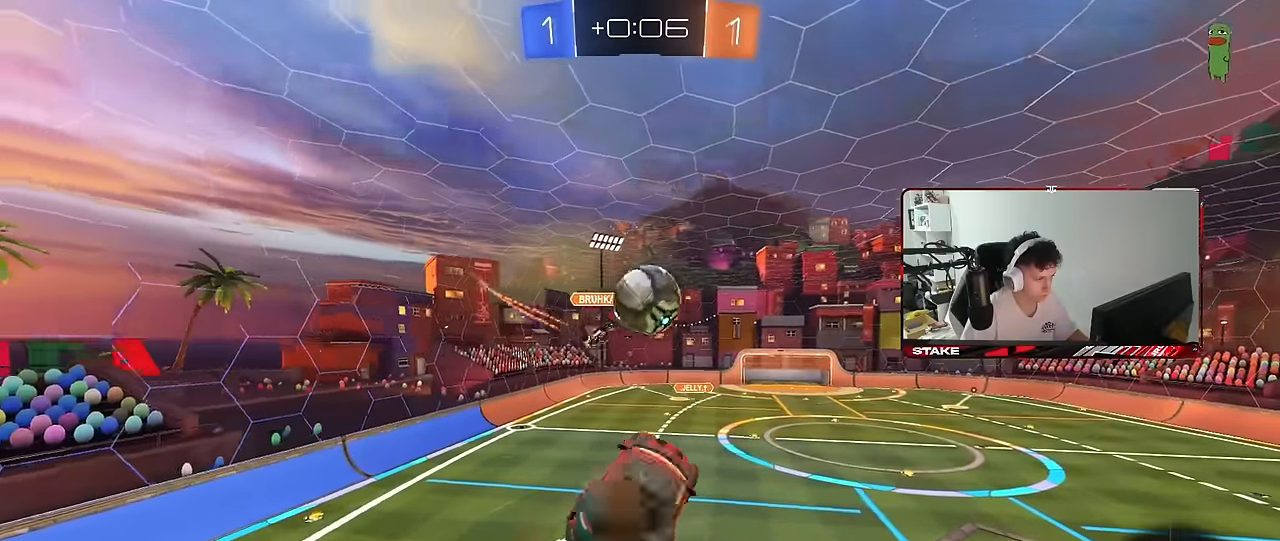
{"keys": ["a", "s", "shift"], "mouse": ["left"], "mouse_move": "still", "events": [[83, "s", "down"], [83, "w", "up"], [183, "mouse_right", "up"], [183, "s", "up"], [366, "s", "down"]]}
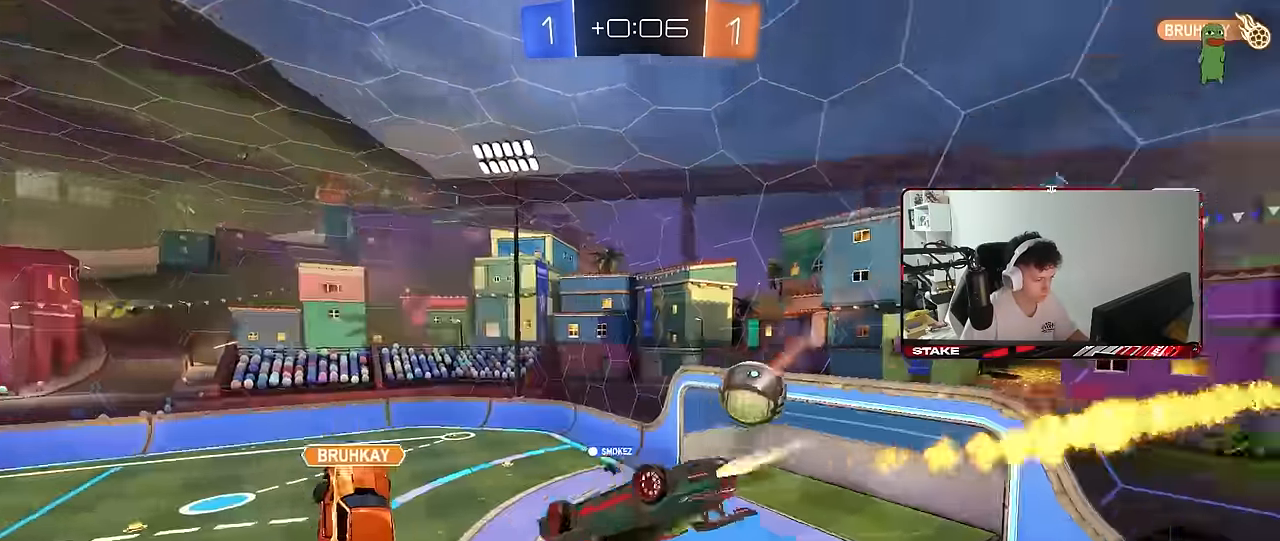
{"keys": [], "mouse": [], "mouse_move": "still", "events": [[50, "mouse_left", "up"], [250, "shift", "up"], [300, "a", "up"], [300, "s", "up"], [350, "d", "down"], [433, "d", "up"]]}
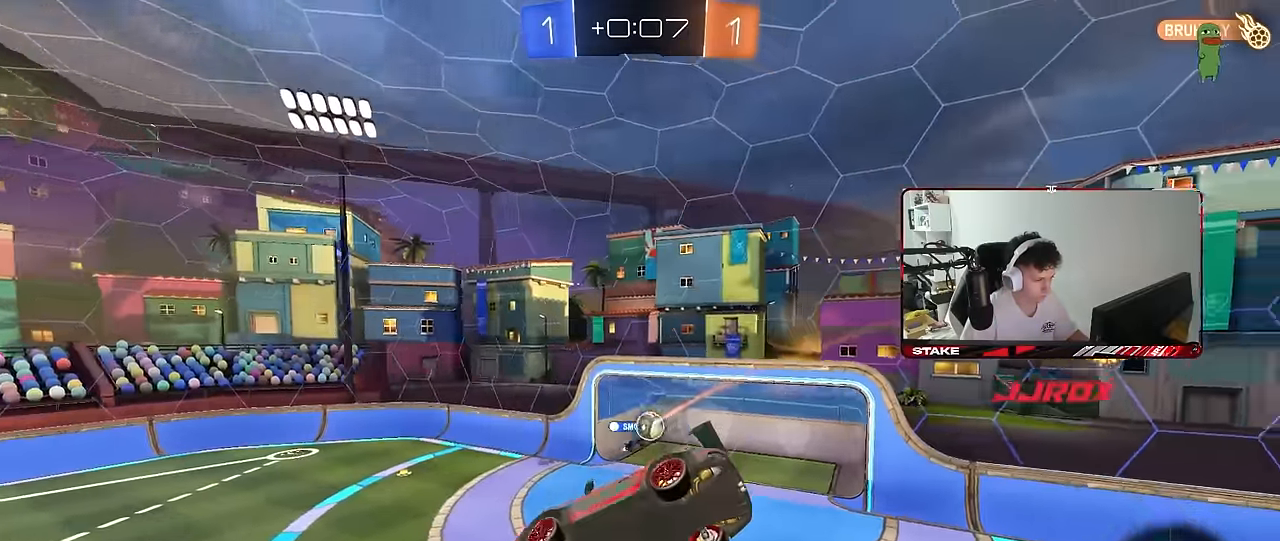
{"keys": [], "mouse": [], "mouse_move": "still", "events": [[266, "a", "down"], [266, "s", "down"], [400, "s", "up"], [400, "shift", "down"], [450, "a", "up"], [500, "shift", "up"]]}
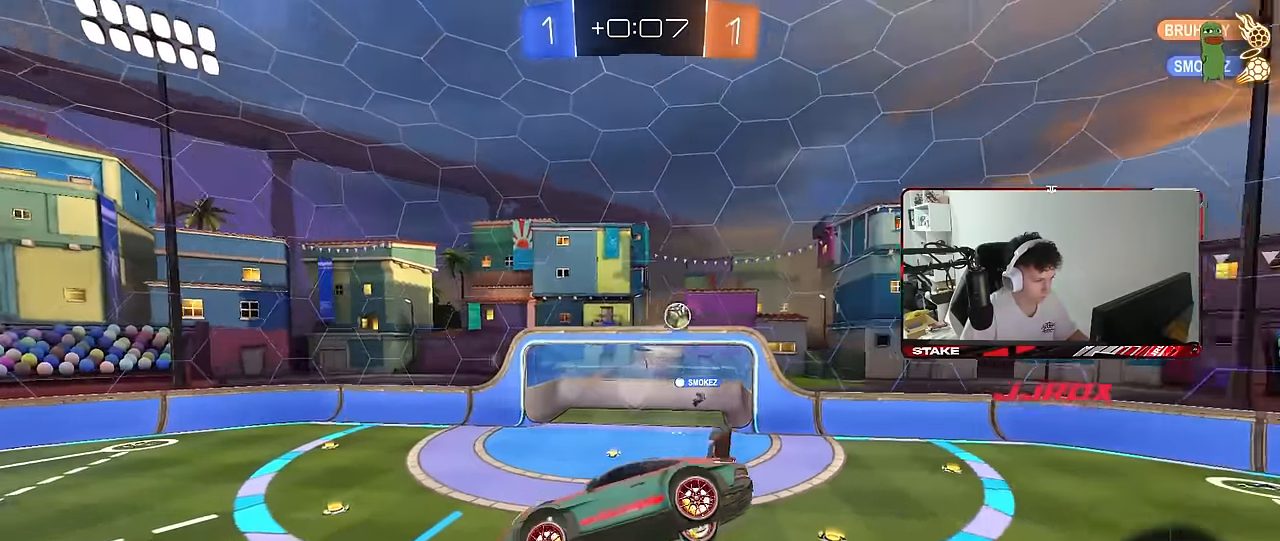
{"keys": [], "mouse": [], "mouse_move": "still", "events": [[233, "space", "down"], [317, "a", "down"], [367, "a", "up"], [417, "space", "up"]]}
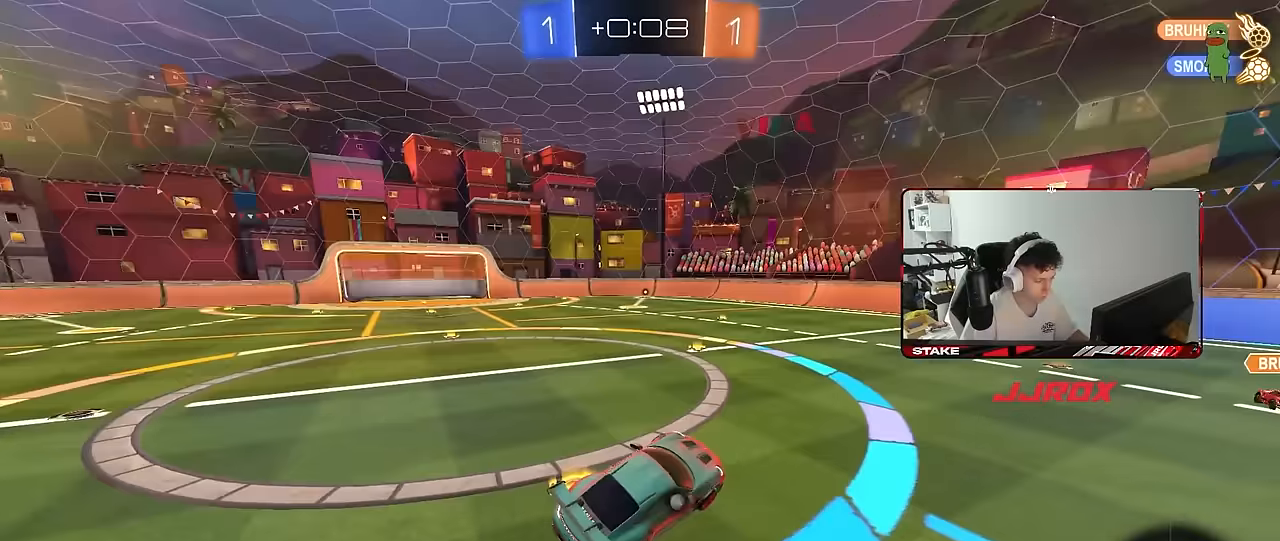
{"keys": ["d", "space", "w"], "mouse": [], "mouse_move": "still", "events": [[17, "w", "down"], [250, "d", "down"], [383, "shift", "down"], [483, "shift", "up"], [483, "space", "down"]]}
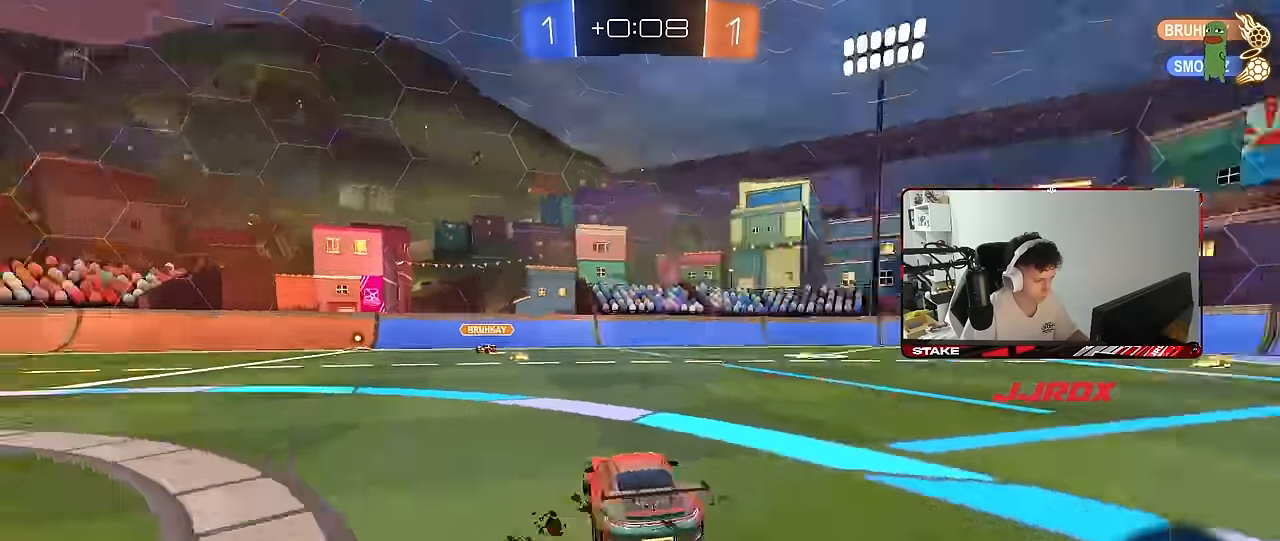
{"keys": ["d", "w"], "mouse": [], "mouse_move": "still", "events": [[167, "space", "up"]]}
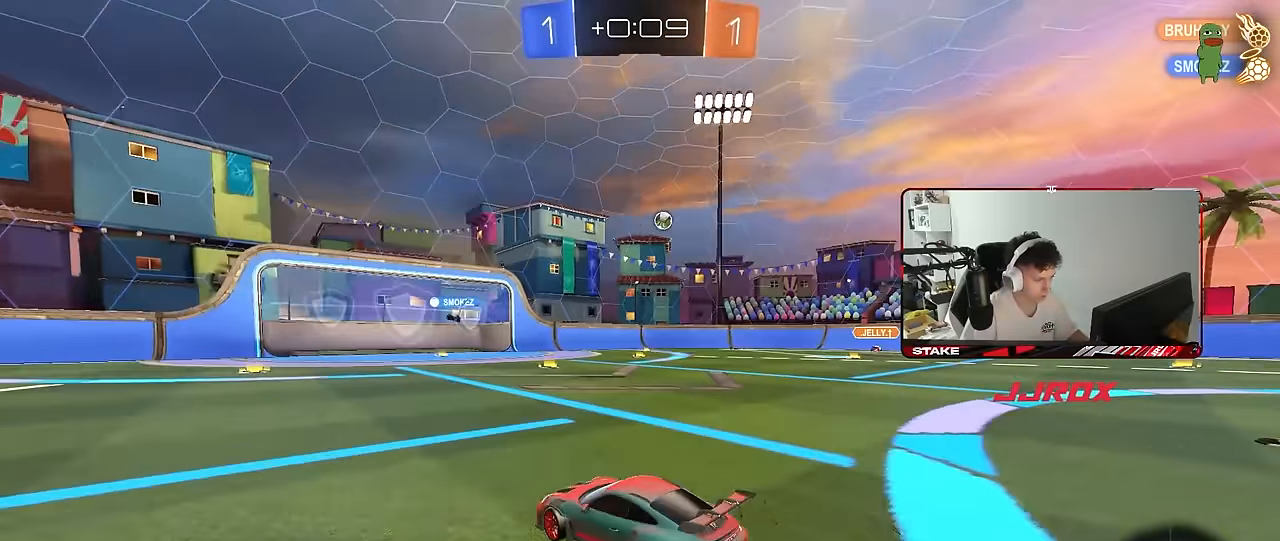
{"keys": ["d"], "mouse": [], "mouse_move": "up-right", "events": [[283, "d", "up"], [333, "mouse_right", "down"], [367, "mouse_right", "up"], [417, "d", "down"], [467, "w", "up"]]}
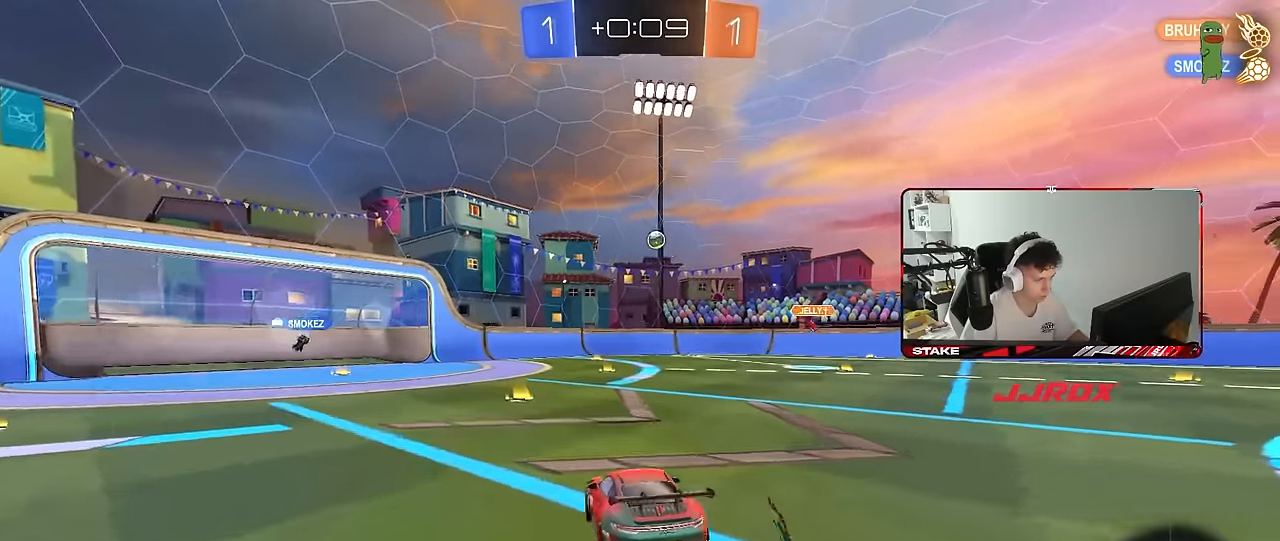
{"keys": ["a"], "mouse": [], "mouse_move": "still", "events": [[17, "a", "down"], [17, "d", "up"], [100, "a", "up"], [250, "s", "down"], [283, "a", "down"], [483, "s", "up"]]}
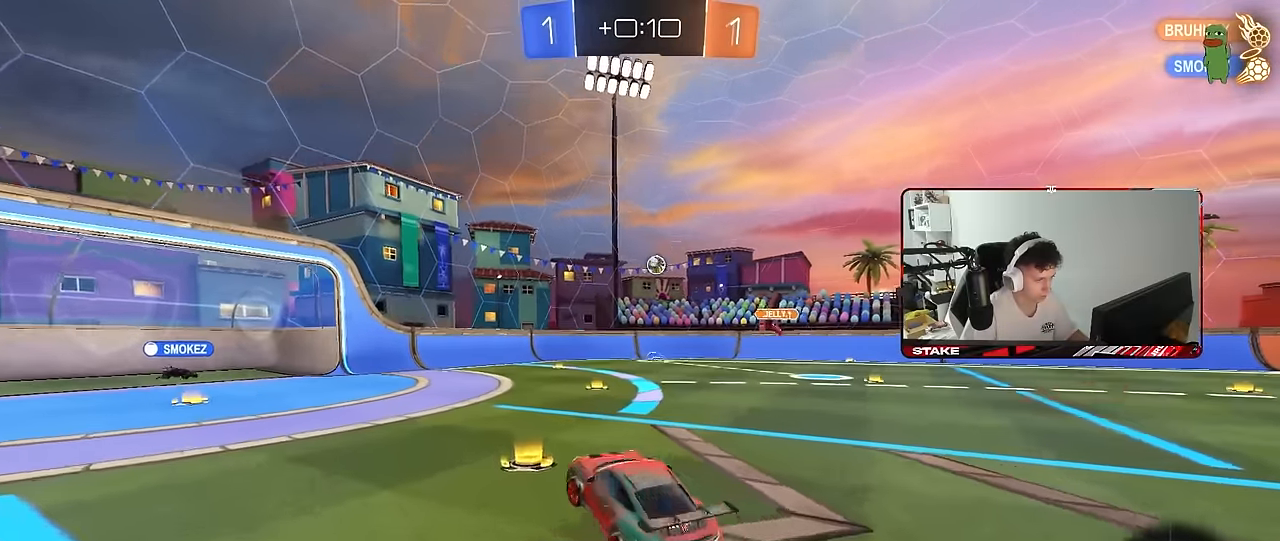
{"keys": ["a", "w"], "mouse": [], "mouse_move": "still", "events": [[167, "a", "up"], [267, "w", "down"], [300, "mouse_right", "down"], [400, "a", "down"], [450, "mouse_right", "up"]]}
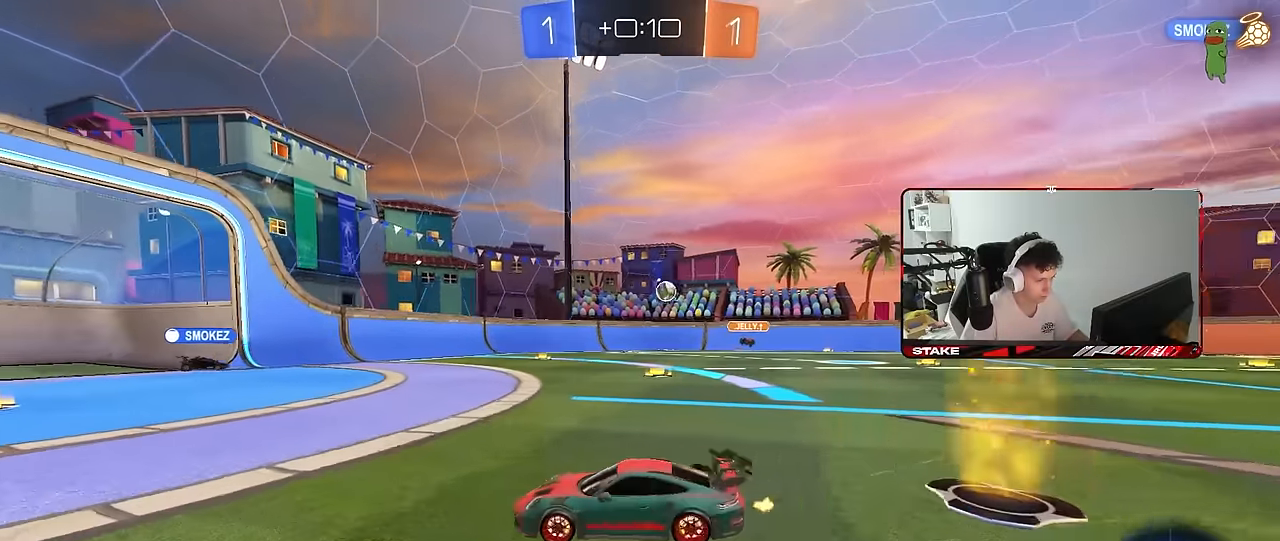
{"keys": ["d"], "mouse": [], "mouse_move": "still", "events": [[183, "a", "up"], [233, "d", "down"], [233, "w", "up"], [283, "shift", "down"], [417, "shift", "up"]]}
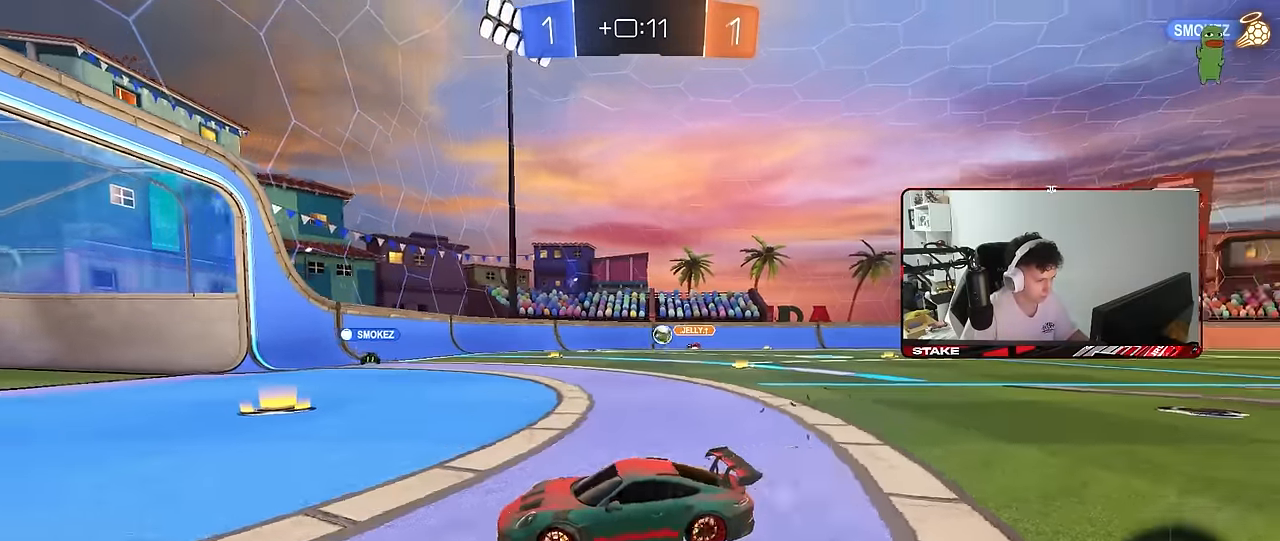
{"keys": ["d", "w"], "mouse": [], "mouse_move": "still", "events": [[50, "w", "down"], [150, "w", "up"], [283, "w", "down"]]}
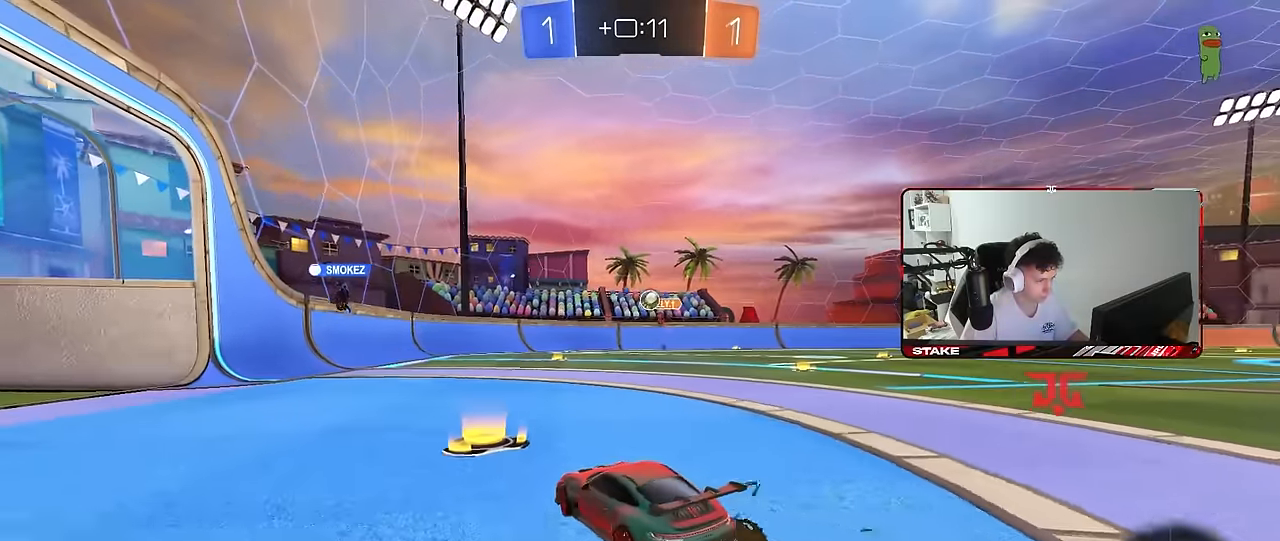
{"keys": ["a", "w"], "mouse": [], "mouse_move": "still", "events": [[33, "a", "down"], [33, "d", "up"], [117, "shift", "down"], [217, "shift", "up"]]}
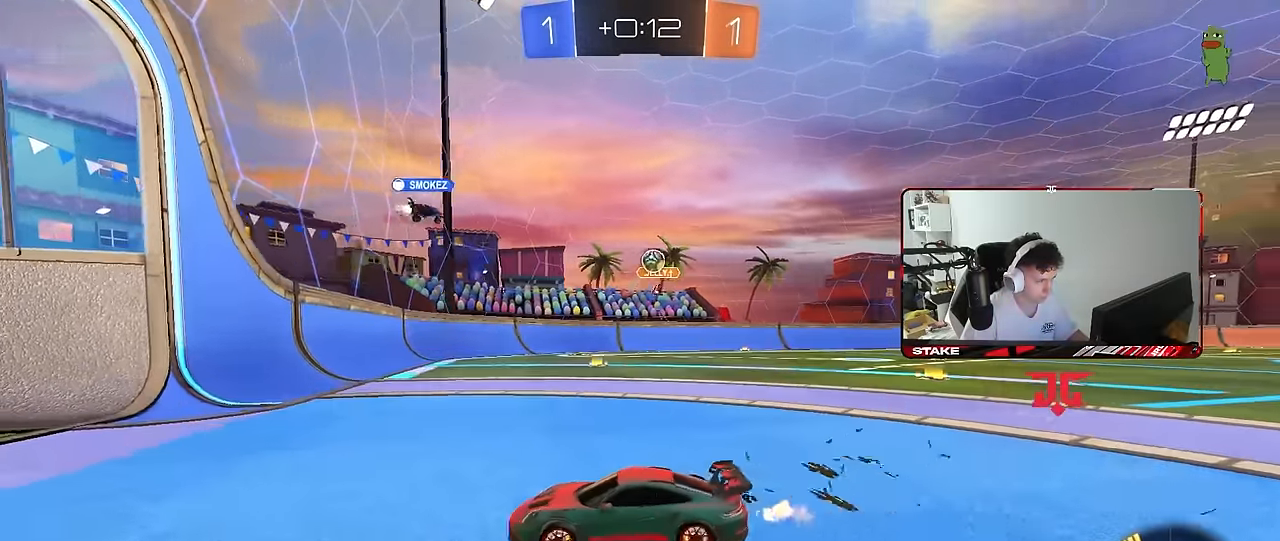
{"keys": ["d", "w"], "mouse": [], "mouse_move": "still", "events": [[33, "a", "up"], [83, "d", "down"], [83, "shift", "down"], [367, "shift", "up"]]}
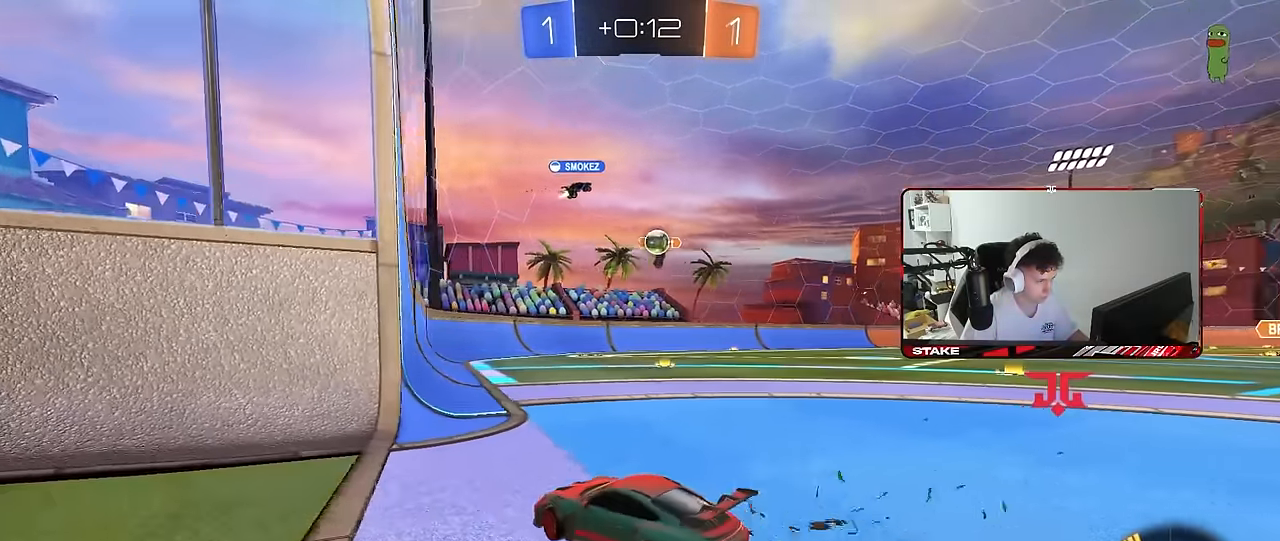
{"keys": ["w"], "mouse": [], "mouse_move": "still", "events": [[200, "d", "up"], [250, "a", "down"], [350, "a", "up"]]}
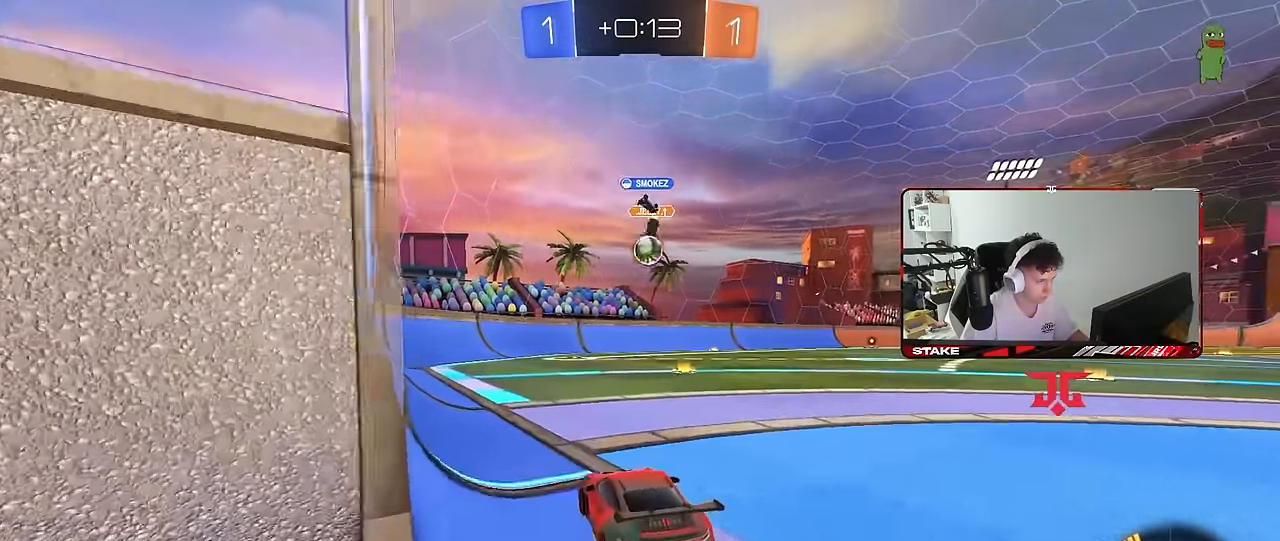
{"keys": ["w"], "mouse": ["left"], "mouse_move": "still", "events": [[167, "d", "down"], [400, "d", "up"], [400, "mouse_left", "down"]]}
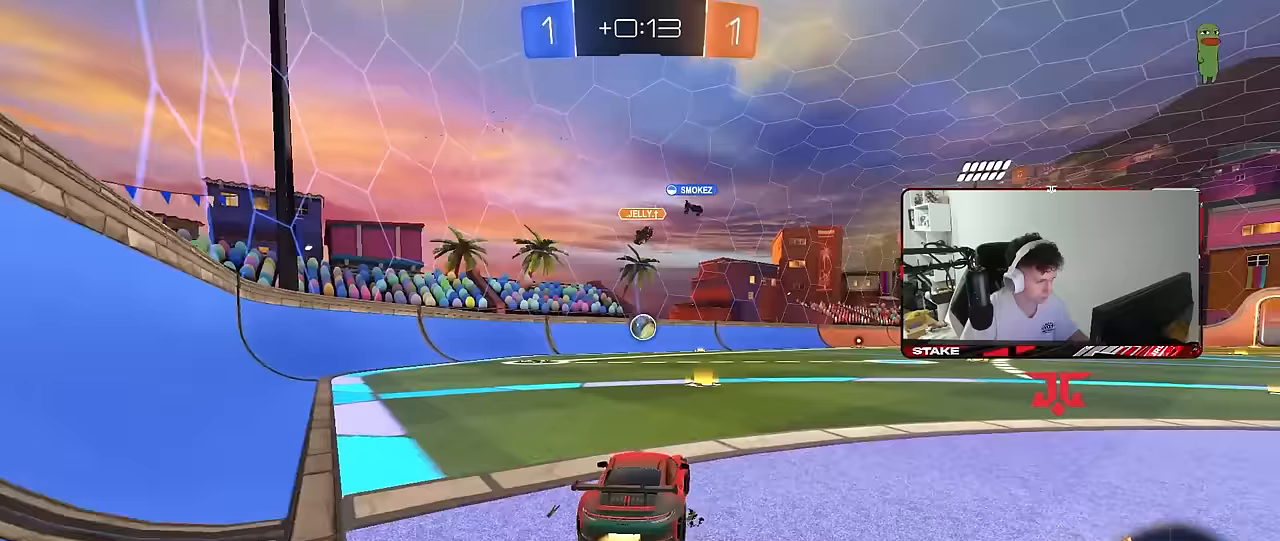
{"keys": ["a", "w"], "mouse": [], "mouse_move": "still", "events": [[133, "d", "down"], [183, "d", "up"], [367, "mouse_left", "up"], [467, "a", "down"]]}
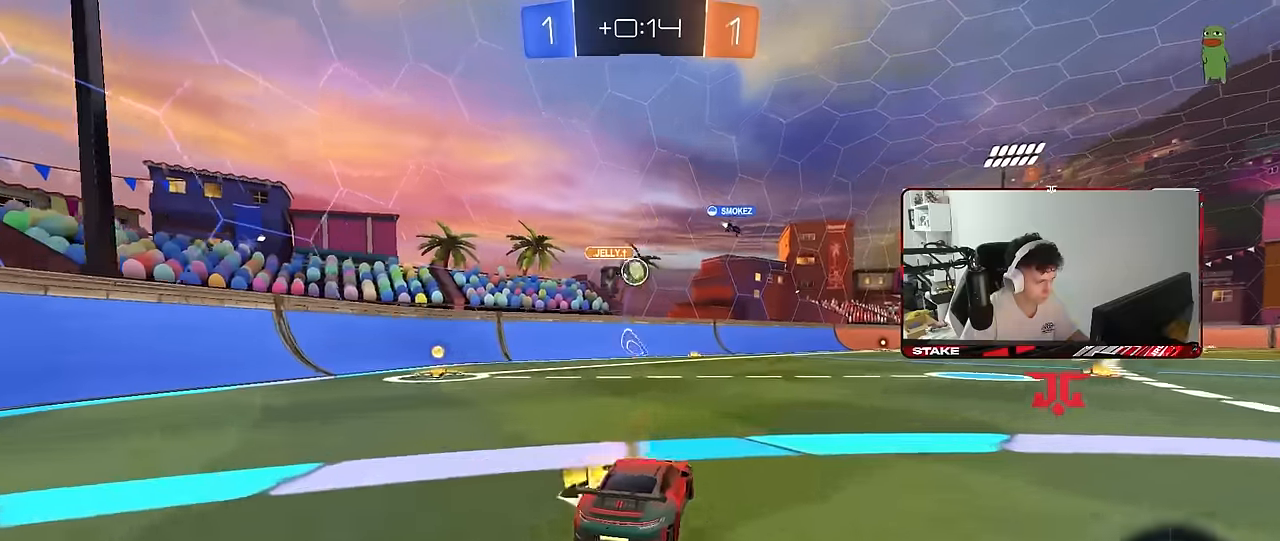
{"keys": ["a", "w"], "mouse": ["left"], "mouse_move": "still", "events": [[150, "mouse_left", "down"]]}
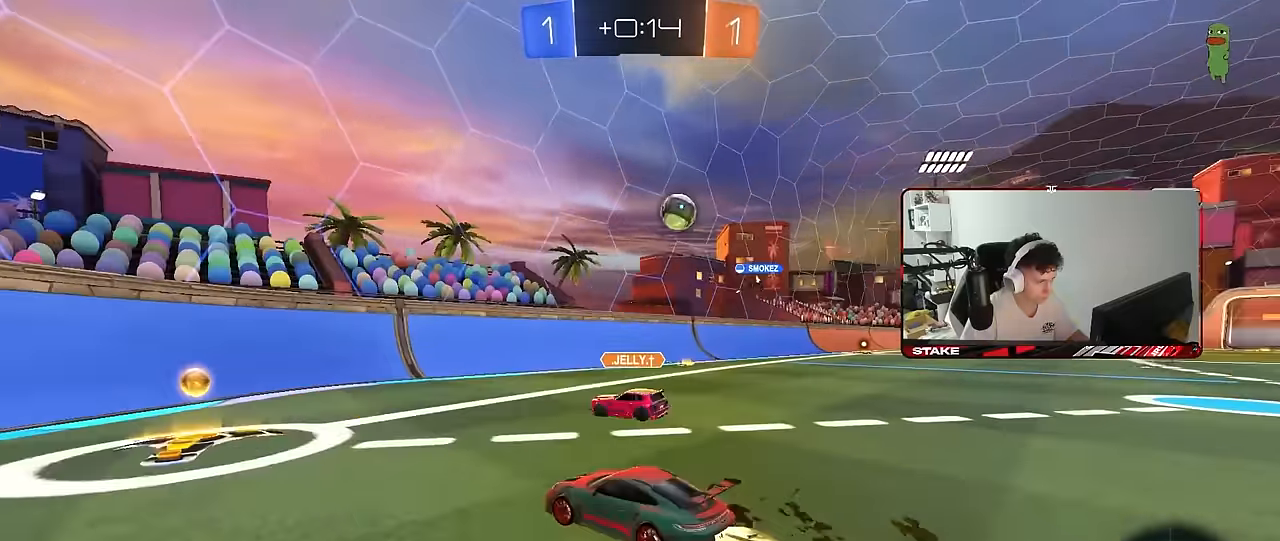
{"keys": [], "mouse": [], "mouse_move": "still", "events": [[83, "mouse_left", "up"], [167, "w", "up"], [217, "s", "down"], [267, "a", "up"], [400, "s", "up"]]}
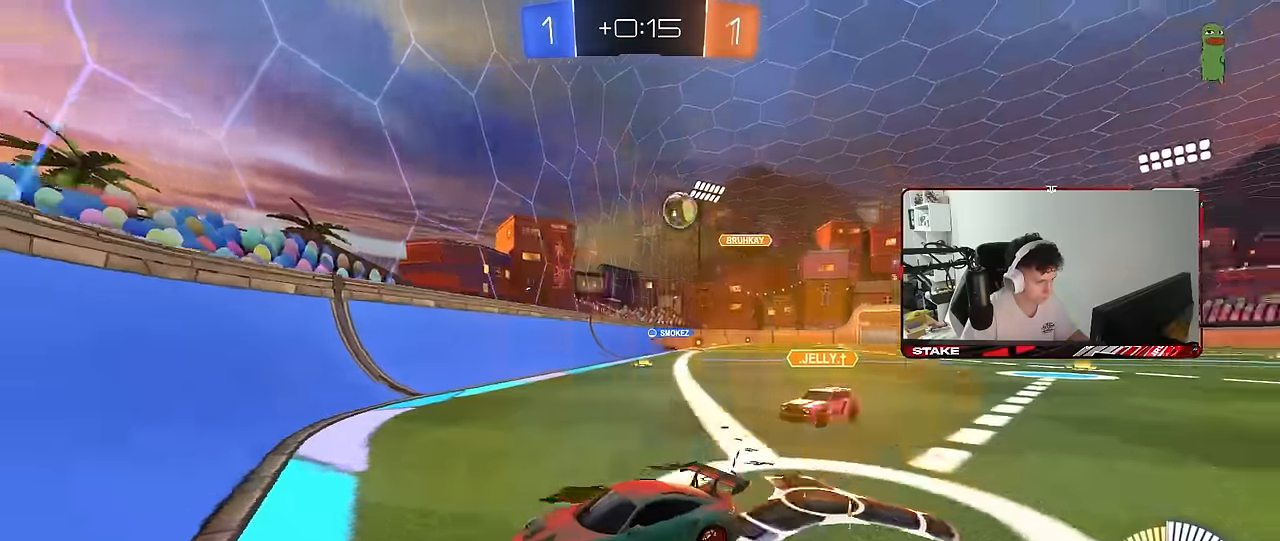
{"keys": ["w"], "mouse": ["left"], "mouse_move": "down", "events": [[50, "w", "down"], [417, "mouse_left", "down"]]}
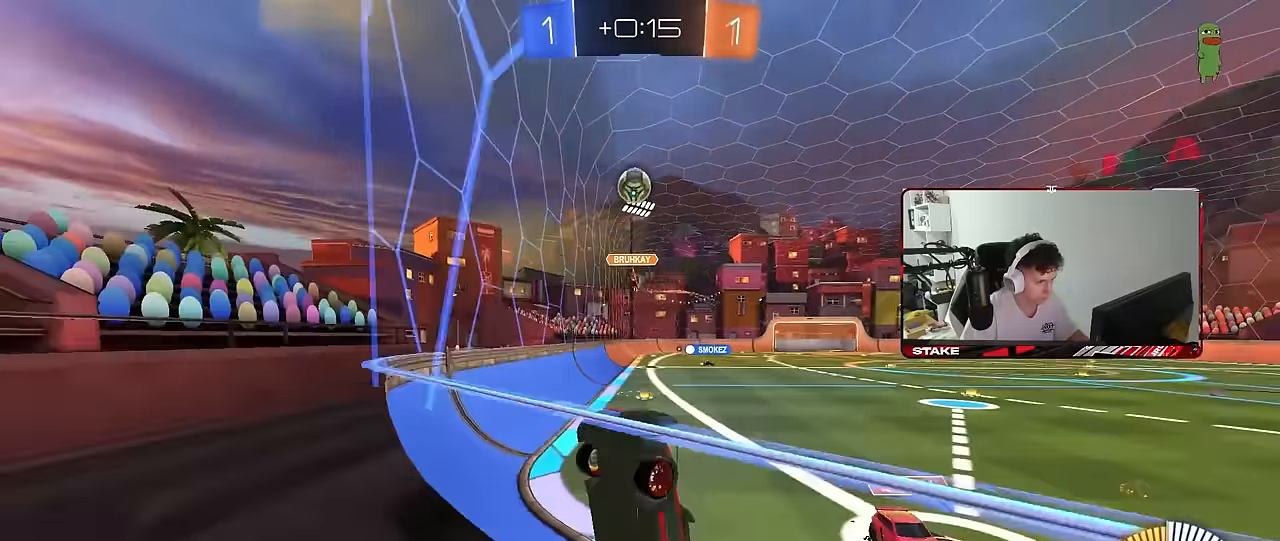
{"keys": ["a", "shift"], "mouse": ["left", "right"], "mouse_move": "down-left", "events": [[17, "d", "down"], [100, "d", "up"], [250, "d", "down"], [300, "mouse_right", "down"], [300, "w", "up"], [333, "mouse_left", "up"], [333, "s", "down"], [383, "mouse_left", "down"], [433, "a", "down"], [433, "d", "up"], [433, "shift", "down"], [483, "s", "up"]]}
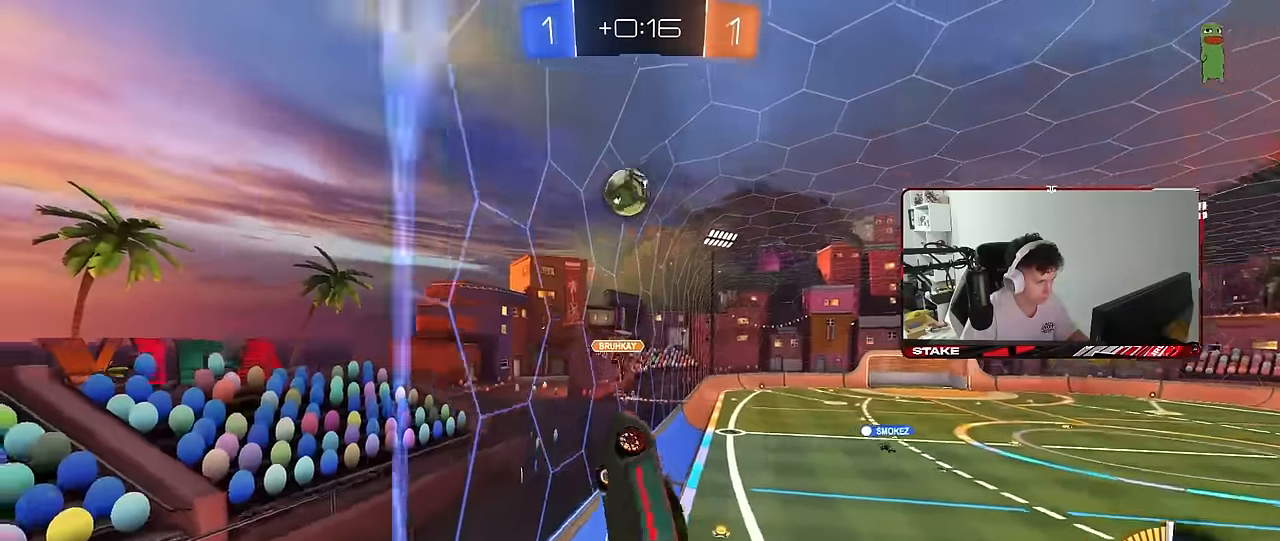
{"keys": ["d", "shift", "w"], "mouse": ["left"], "mouse_move": "still", "events": [[33, "mouse_right", "up"], [167, "w", "down"], [267, "shift", "up"], [300, "d", "down"], [350, "d", "up"], [450, "a", "up"], [450, "w", "up"], [500, "d", "down"], [500, "shift", "down"], [500, "w", "down"]]}
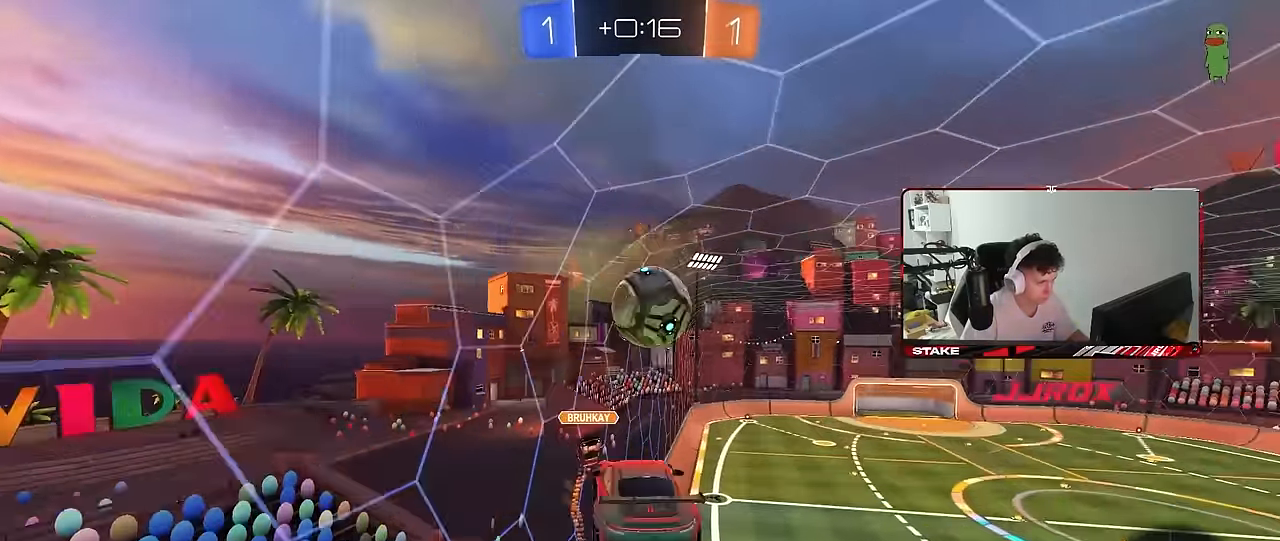
{"keys": ["d", "shift"], "mouse": ["left"], "mouse_move": "still", "events": [[50, "mouse_right", "down"], [83, "s", "down"], [83, "w", "up"], [217, "mouse_right", "up"], [466, "s", "up"]]}
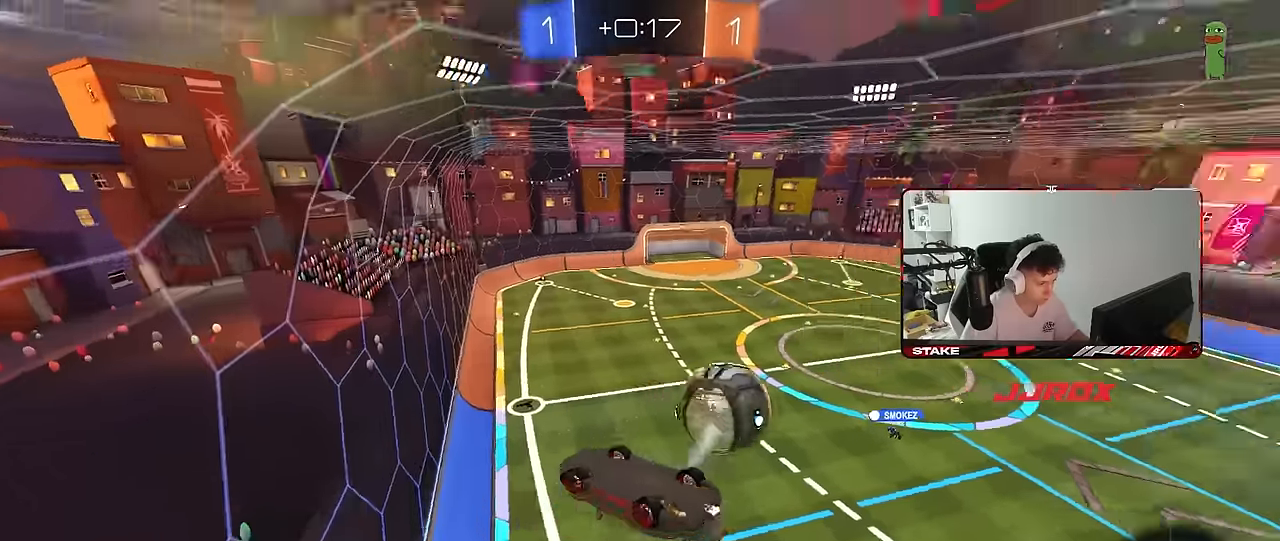
{"keys": ["a", "shift"], "mouse": [], "mouse_move": "still", "events": [[16, "mouse_left", "up"], [50, "s", "down"], [150, "d", "up"], [150, "s", "up"], [200, "shift", "up"], [250, "d", "down"], [333, "a", "down"], [333, "d", "up"], [333, "s", "down"], [383, "s", "up"], [383, "shift", "down"]]}
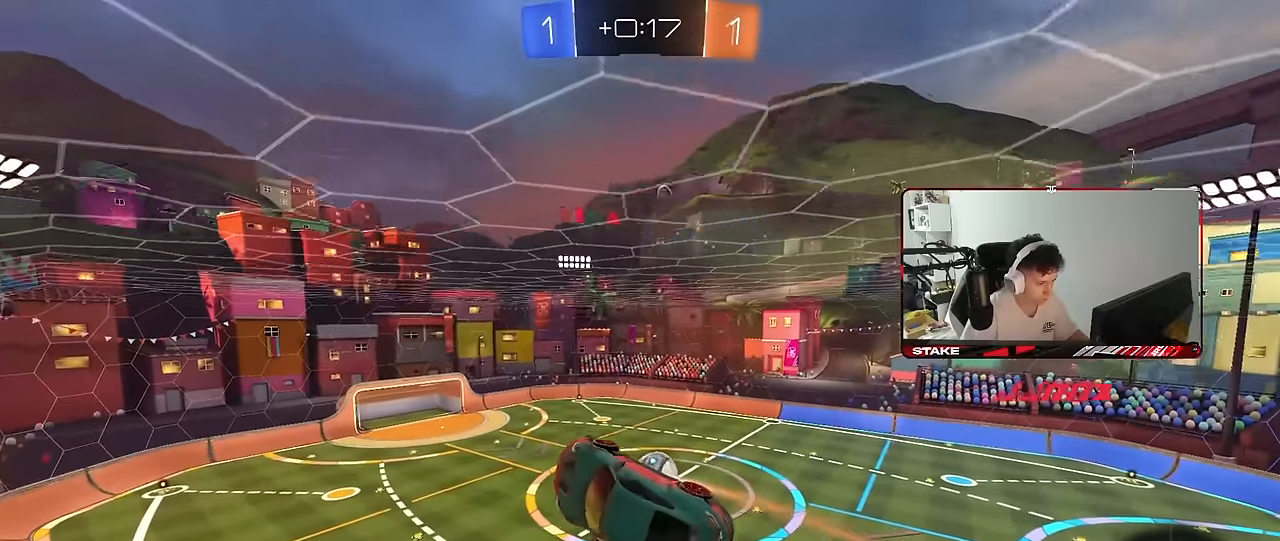
{"keys": ["a", "shift"], "mouse": [], "mouse_move": "still", "events": [[116, "s", "down"], [450, "s", "up"]]}
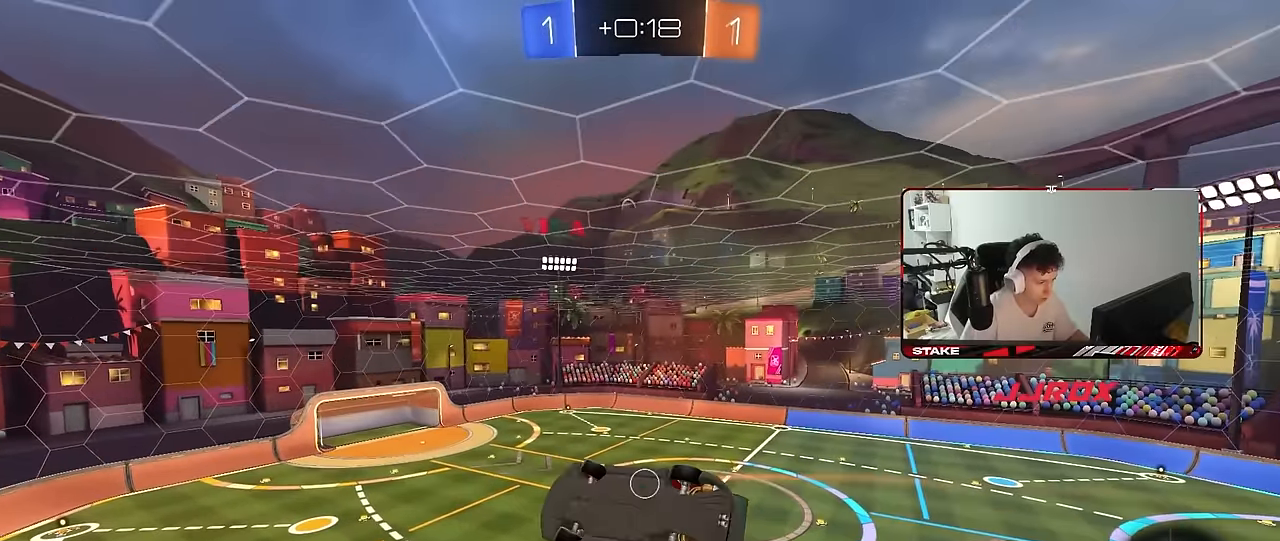
{"keys": [], "mouse": [], "mouse_move": "still", "events": [[233, "shift", "up"], [283, "a", "up"]]}
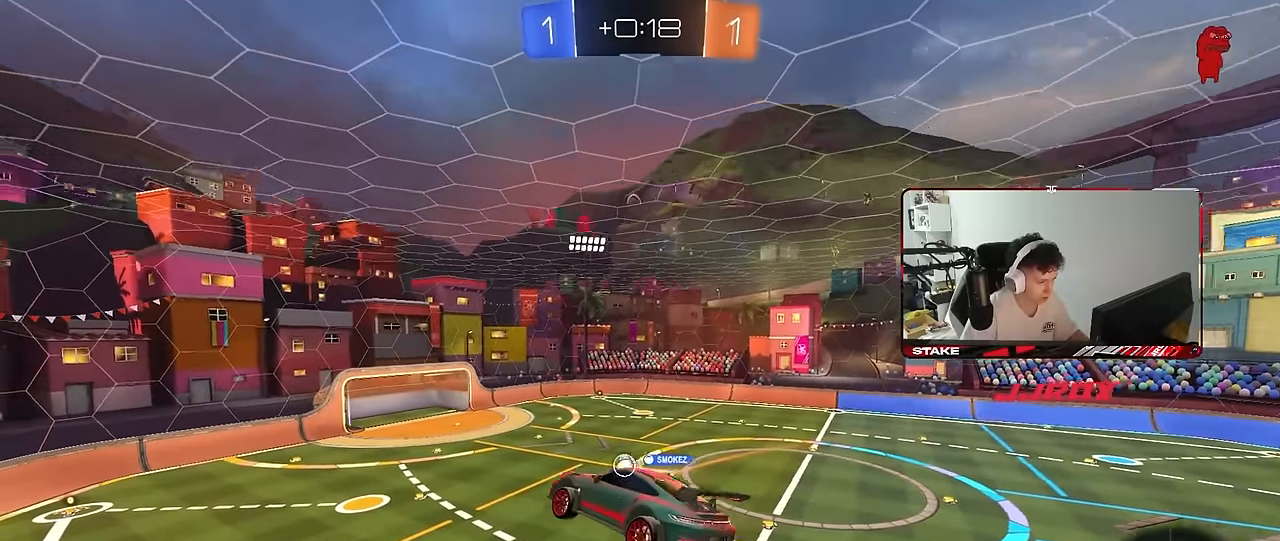
{"keys": ["d"], "mouse": [], "mouse_move": "still", "events": [[250, "s", "down"], [300, "a", "down"], [333, "a", "up"], [333, "s", "up"], [433, "d", "down"]]}
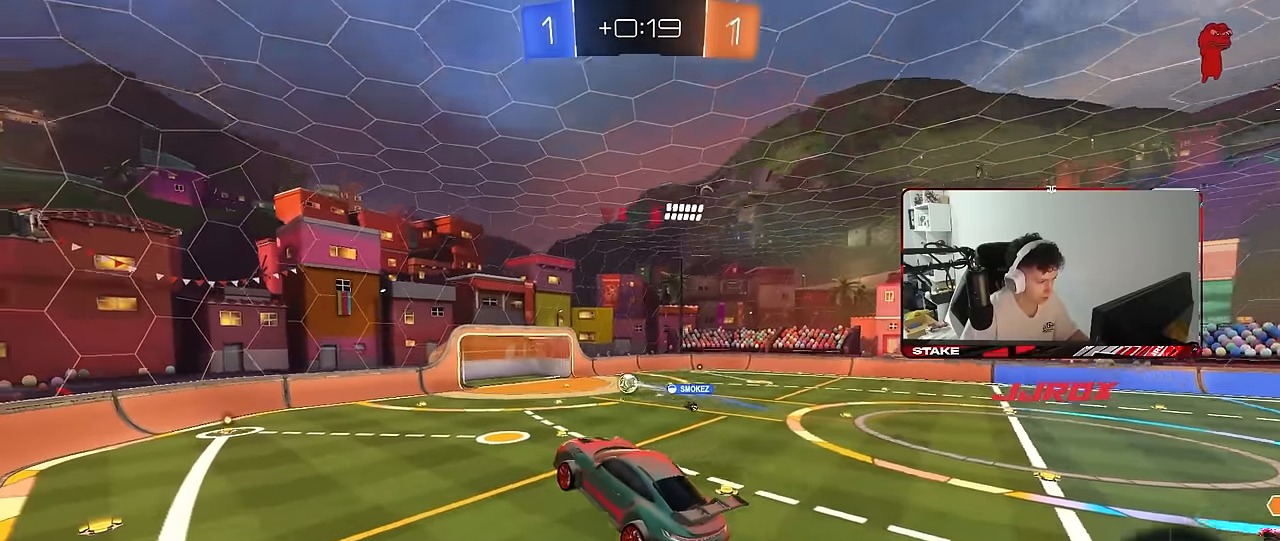
{"keys": ["d", "w"], "mouse": ["left"], "mouse_move": "still", "events": [[33, "d", "up"], [66, "a", "down"], [166, "a", "up"], [266, "mouse_left", "down"], [266, "w", "down"], [350, "a", "down"], [400, "a", "up"], [500, "d", "down"]]}